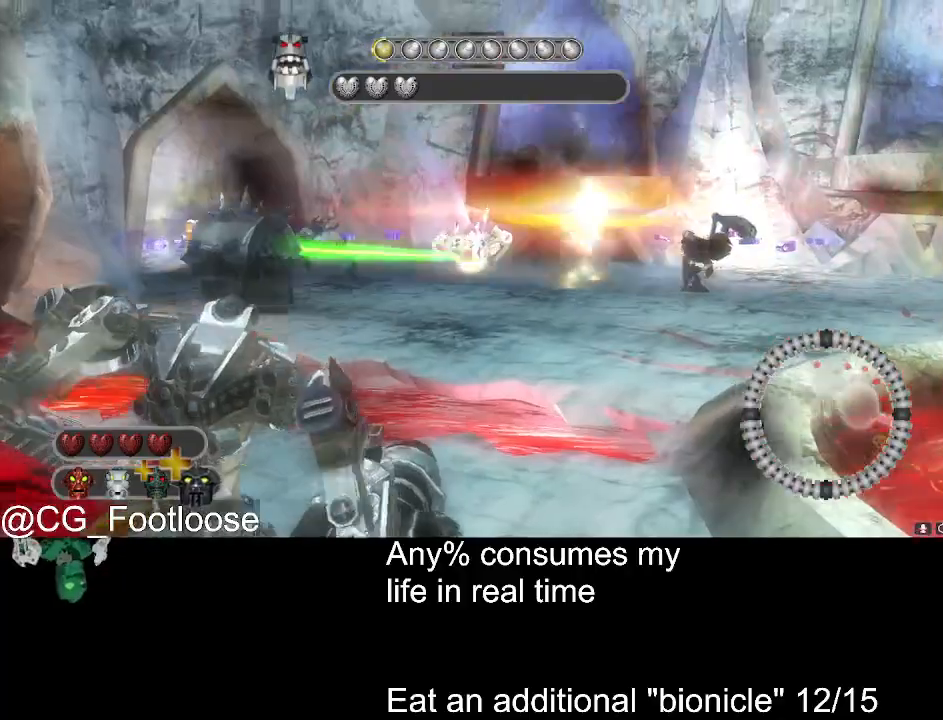
Gameplay with keyboard and mouse; each line is a JSON object with the keys and mouse buttons held at the frame after it. "events" lists presses ("down") and releases ("up") of "1", "a", "d", "down", "escape", "left", "q", "return", "right", "s", "space", "up", "w", "mouse_left", "mouse_wheel_up" and "mouse_wheel_down" between this image and that frame as [ms after this image, input, new state], when the widget could be followed in between. "mouse_left", "mouse_wheel_up", "mouse_wheel_down" = the "left", "wheel_up", "wheel_down" buttons of the "mouse" list. No other keys are recorded. Not read: mouse_move.
{"keys": ["d", "s"], "mouse": [], "events": [[66, "mouse_left", "down"], [250, "mouse_left", "up"], [283, "mouse_left", "down"], [383, "mouse_left", "up"]]}
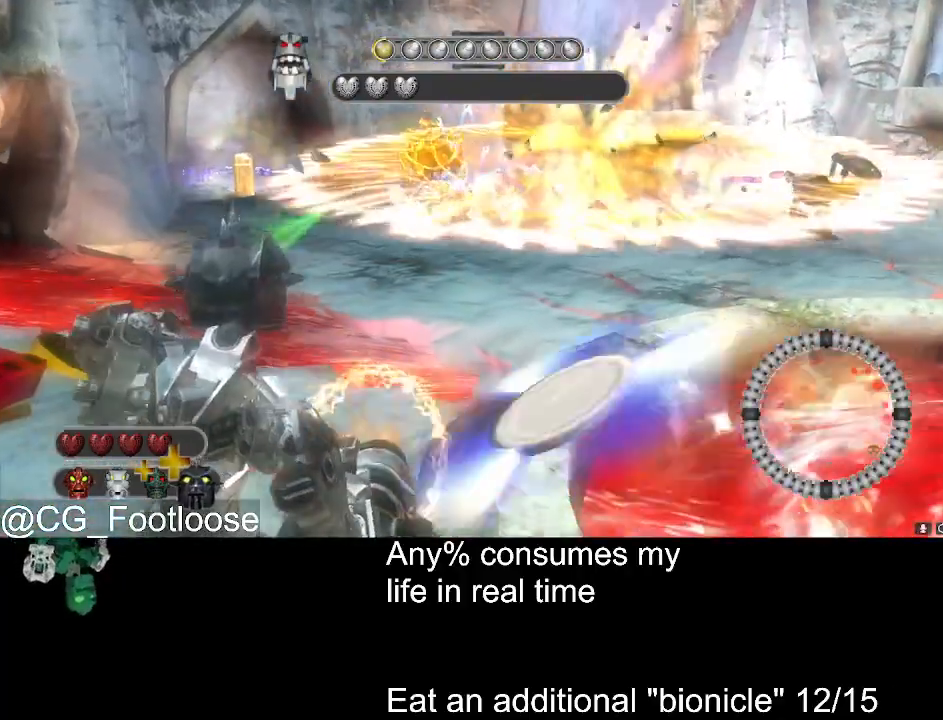
{"keys": ["a", "s"], "mouse": ["left"], "events": [[116, "a", "down"], [116, "d", "up"], [450, "mouse_left", "down"]]}
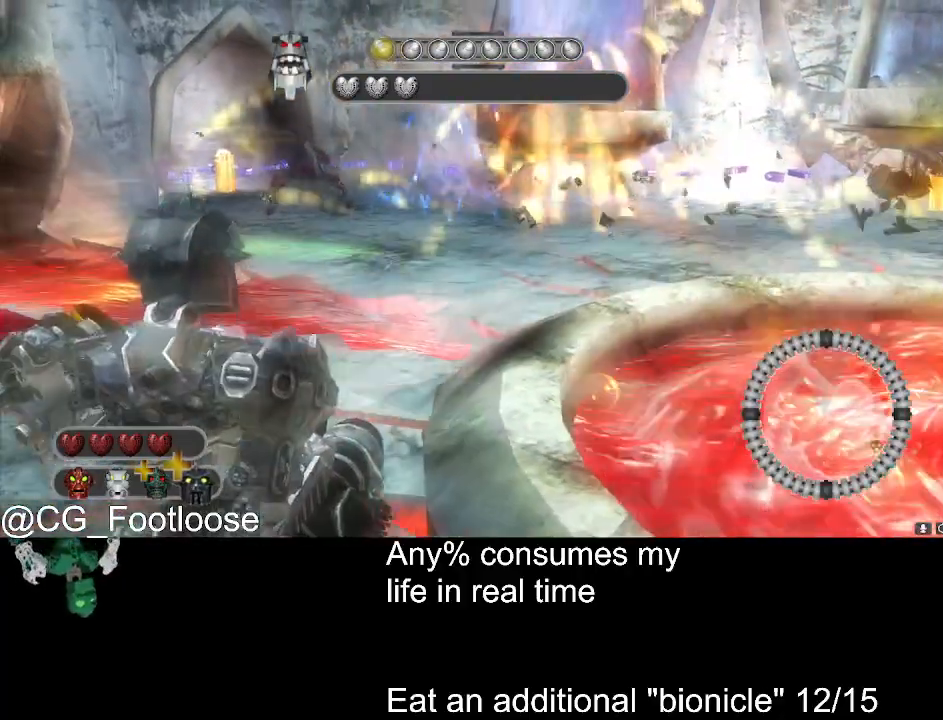
{"keys": ["w"], "mouse": [], "events": [[83, "mouse_left", "up"], [183, "d", "down"], [233, "a", "up"], [283, "s", "up"], [366, "w", "down"], [416, "d", "up"], [416, "mouse_wheel_down", "down"], [466, "mouse_wheel_down", "up"]]}
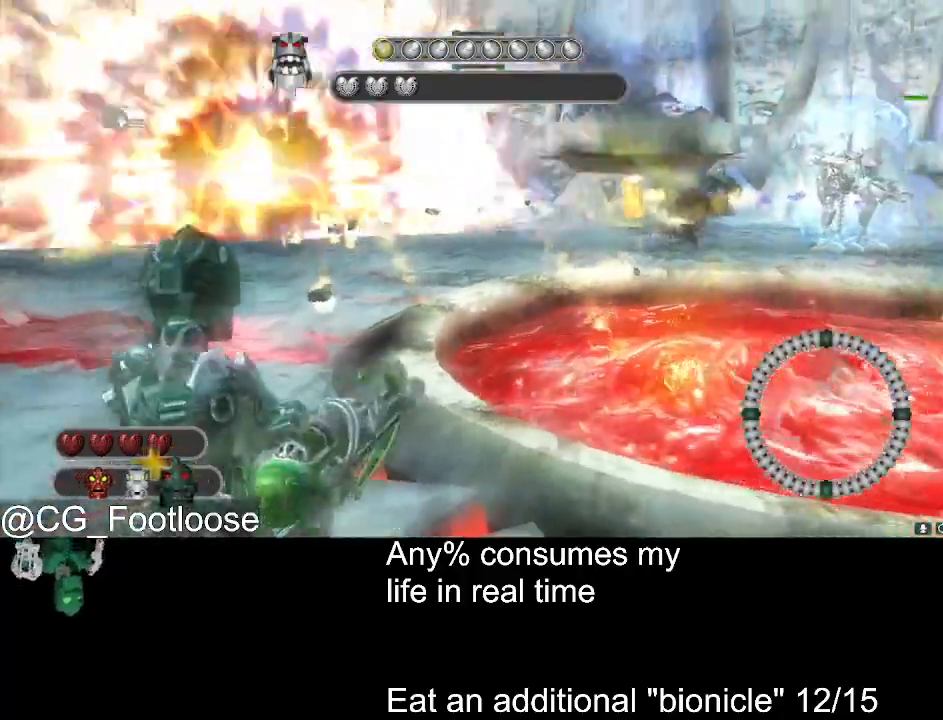
{"keys": ["d"], "mouse": [], "events": [[150, "mouse_left", "down"], [250, "d", "down"], [250, "w", "up"], [300, "mouse_left", "up"]]}
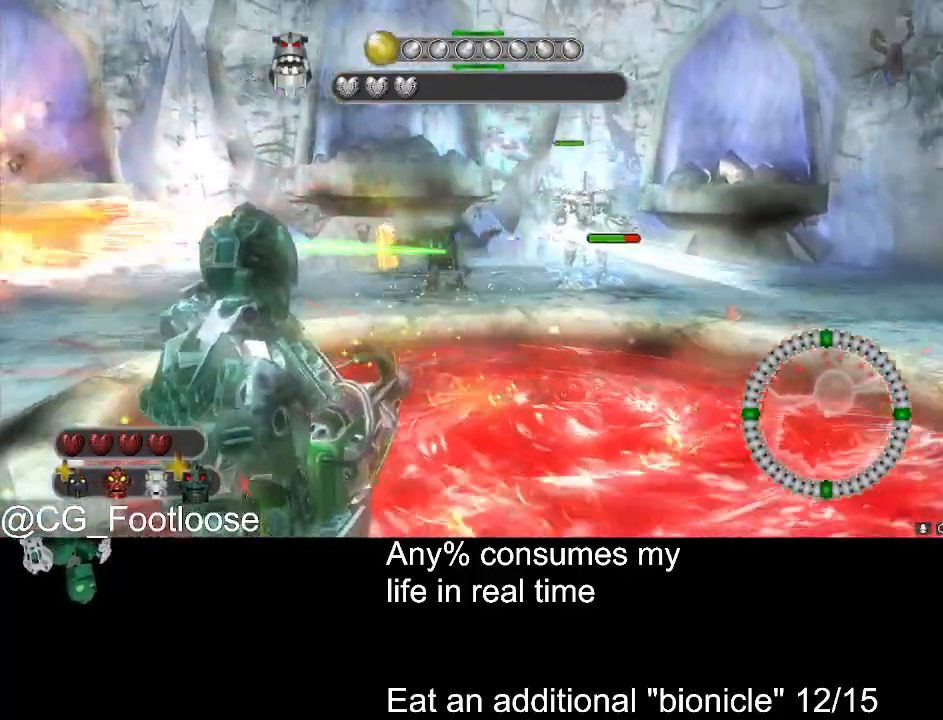
{"keys": ["d", "s"], "mouse": ["left"], "events": [[66, "a", "down"], [66, "d", "up"], [166, "mouse_left", "down"], [166, "s", "down"], [450, "a", "up"], [450, "d", "down"]]}
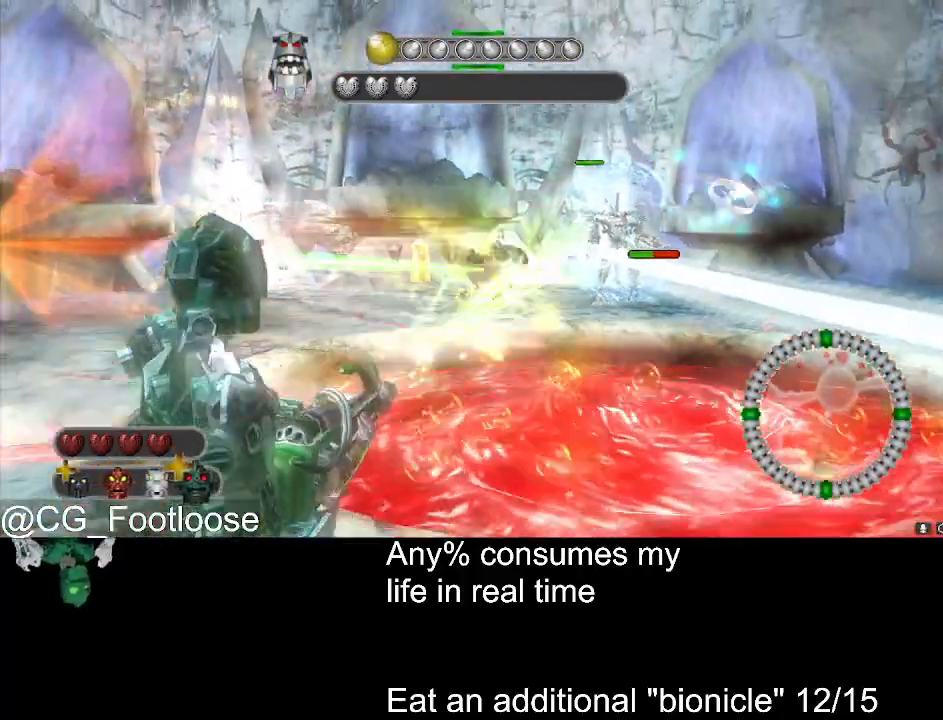
{"keys": ["a", "w"], "mouse": ["left"], "events": [[183, "s", "up"], [283, "mouse_left", "up"], [316, "w", "down"], [366, "d", "up"], [466, "a", "down"], [466, "mouse_left", "down"]]}
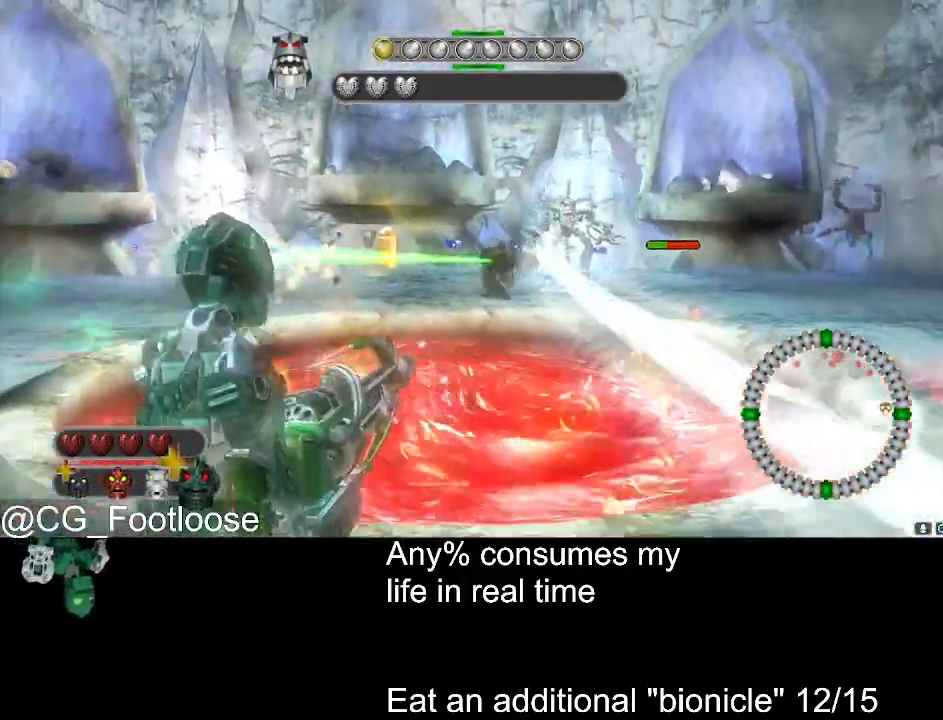
{"keys": ["d"], "mouse": [], "events": [[283, "a", "up"], [283, "w", "up"], [333, "d", "down"], [483, "mouse_left", "up"]]}
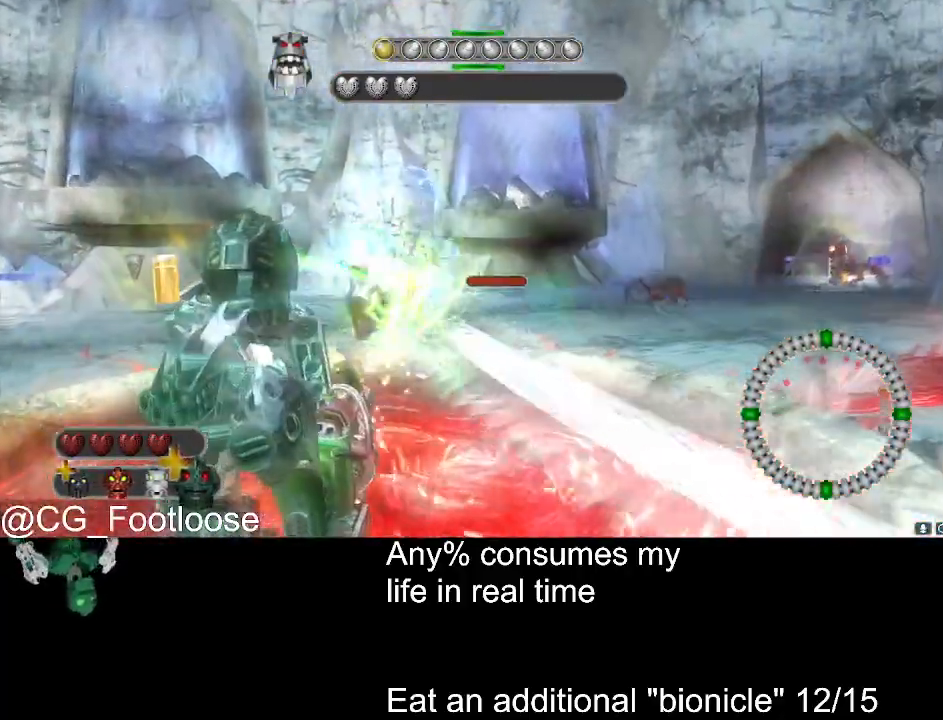
{"keys": ["d", "w"], "mouse": [], "events": [[400, "mouse_wheel_up", "down"], [450, "mouse_wheel_up", "up"], [450, "w", "down"]]}
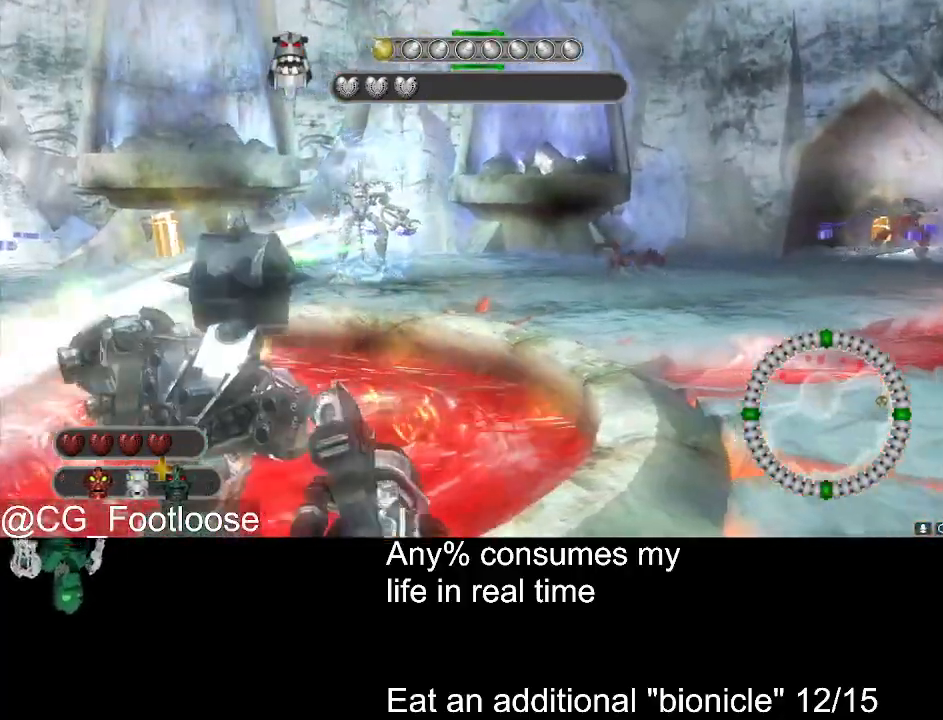
{"keys": ["a", "s"], "mouse": [], "events": [[50, "w", "up"], [183, "mouse_left", "down"], [183, "s", "down"], [283, "mouse_left", "up"], [416, "d", "up"], [466, "a", "down"]]}
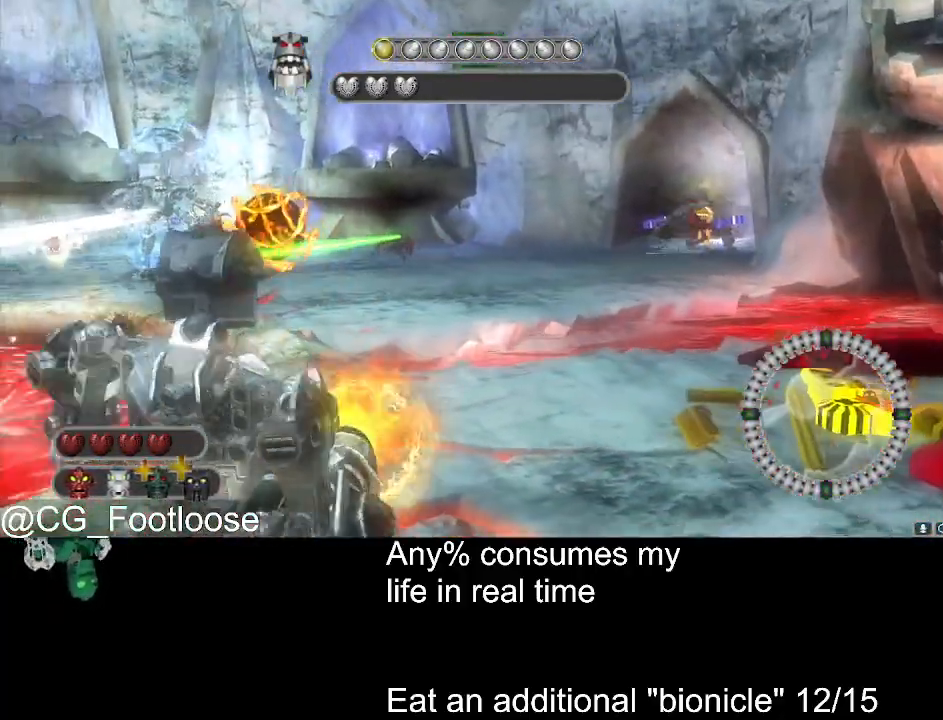
{"keys": ["a", "w"], "mouse": [], "events": [[100, "s", "up"], [383, "w", "down"]]}
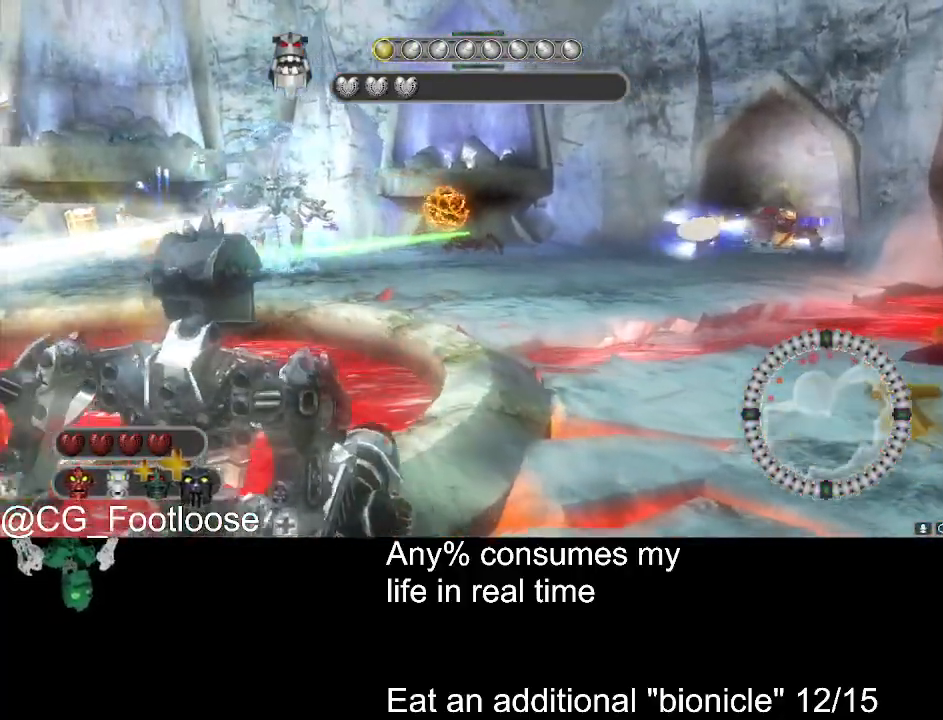
{"keys": ["d", "w"], "mouse": [], "events": [[66, "a", "up"], [66, "d", "down"], [116, "mouse_left", "down"], [266, "mouse_left", "up"]]}
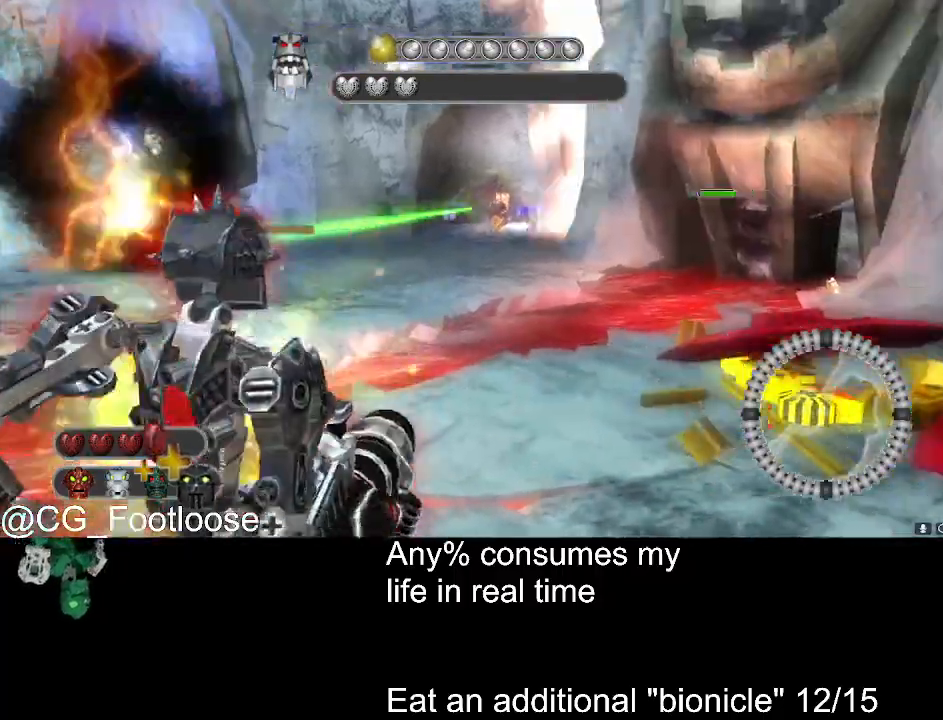
{"keys": ["a", "s"], "mouse": [], "events": [[83, "d", "up"], [133, "a", "down"], [283, "w", "up"], [466, "s", "down"]]}
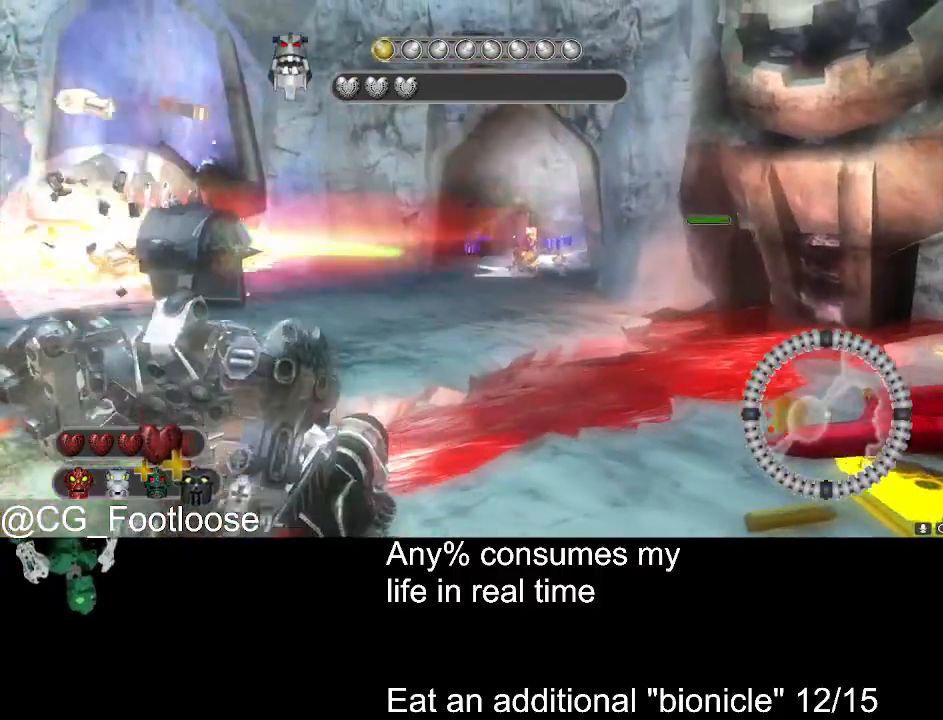
{"keys": ["d", "s"], "mouse": [], "events": [[16, "a", "up"], [16, "mouse_left", "down"], [50, "mouse_left", "up"], [200, "d", "down"], [200, "mouse_left", "down"], [300, "mouse_left", "up"], [383, "mouse_left", "down"], [483, "mouse_left", "up"]]}
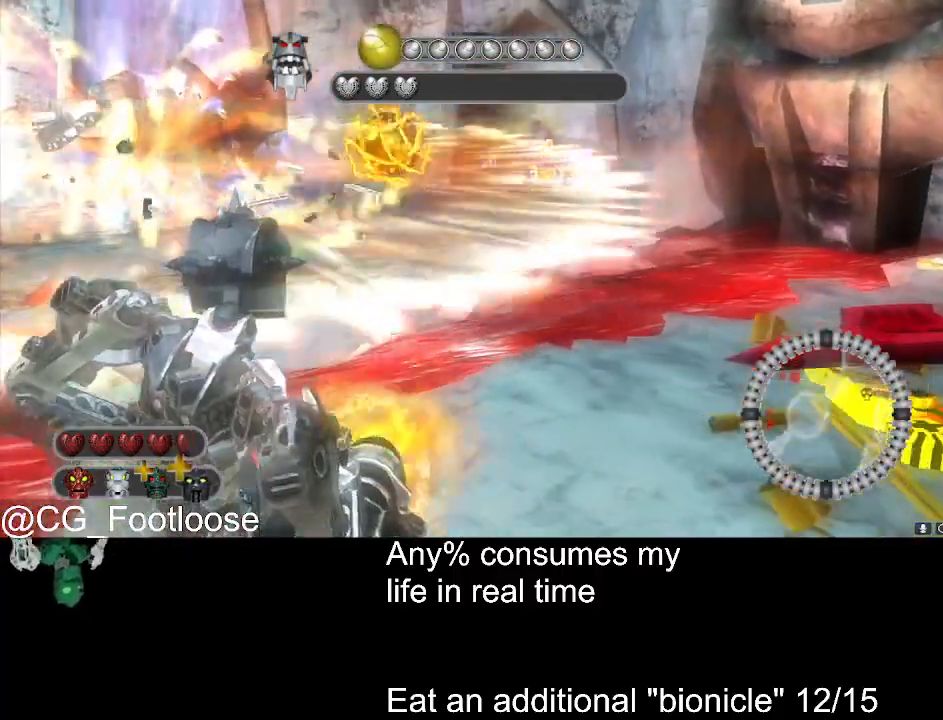
{"keys": ["d", "s"], "mouse": [], "events": []}
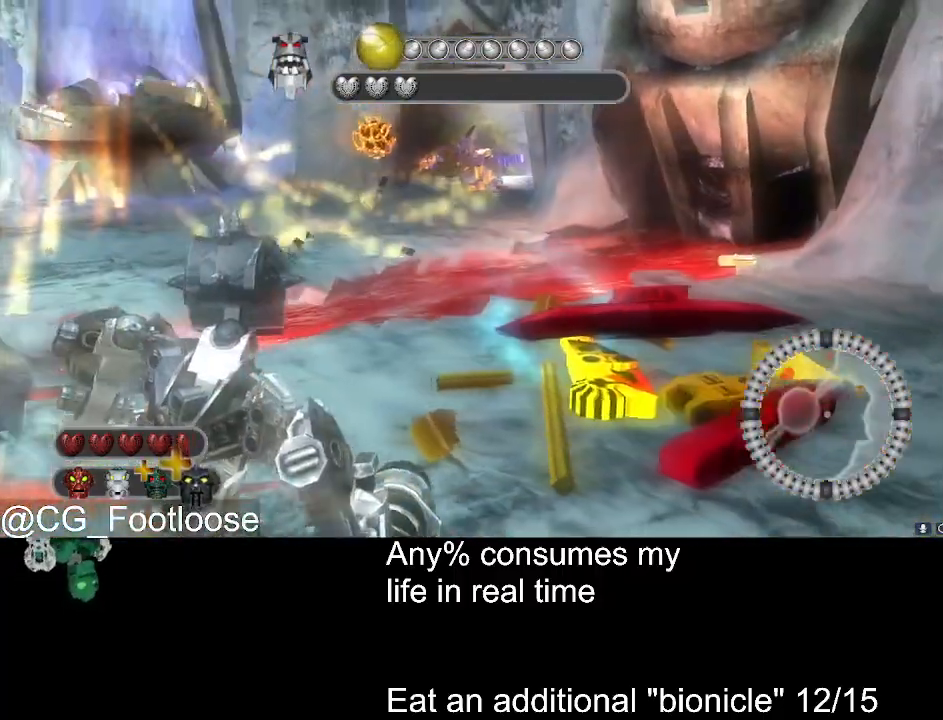
{"keys": ["a", "w"], "mouse": [], "events": [[83, "d", "up"], [183, "a", "down"], [183, "mouse_left", "down"], [333, "s", "up"], [366, "mouse_left", "up"], [466, "w", "down"]]}
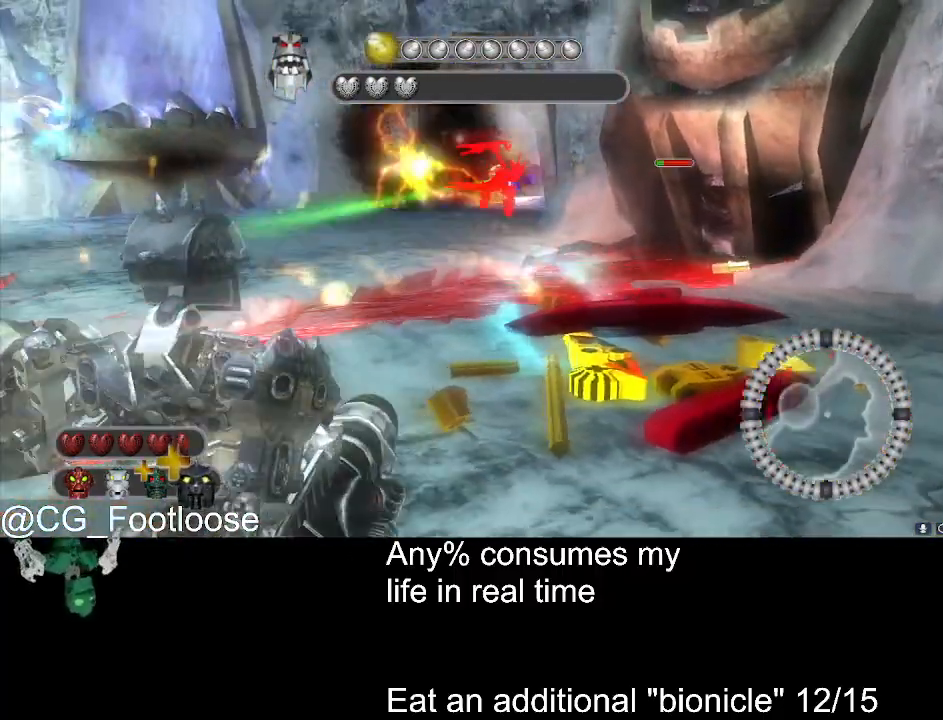
{"keys": ["d"], "mouse": ["left"], "events": [[200, "mouse_wheel_down", "down"], [250, "mouse_wheel_down", "up"], [383, "mouse_left", "down"], [433, "w", "up"], [483, "a", "up"], [483, "d", "down"]]}
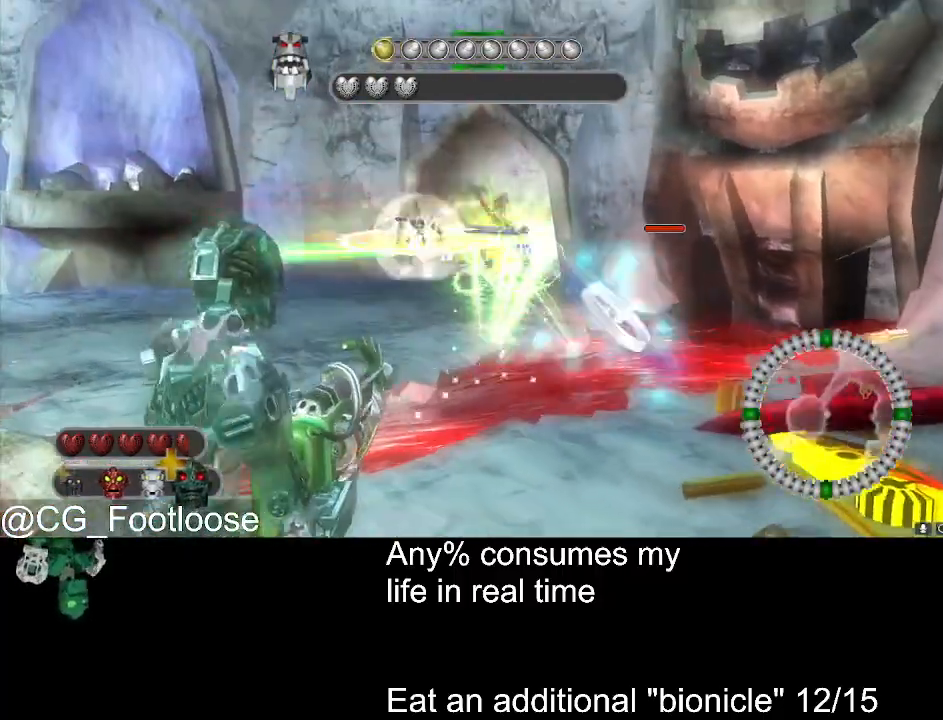
{"keys": ["a", "s"], "mouse": [], "events": [[116, "mouse_left", "up"], [116, "s", "down"], [166, "d", "up"], [266, "a", "down"]]}
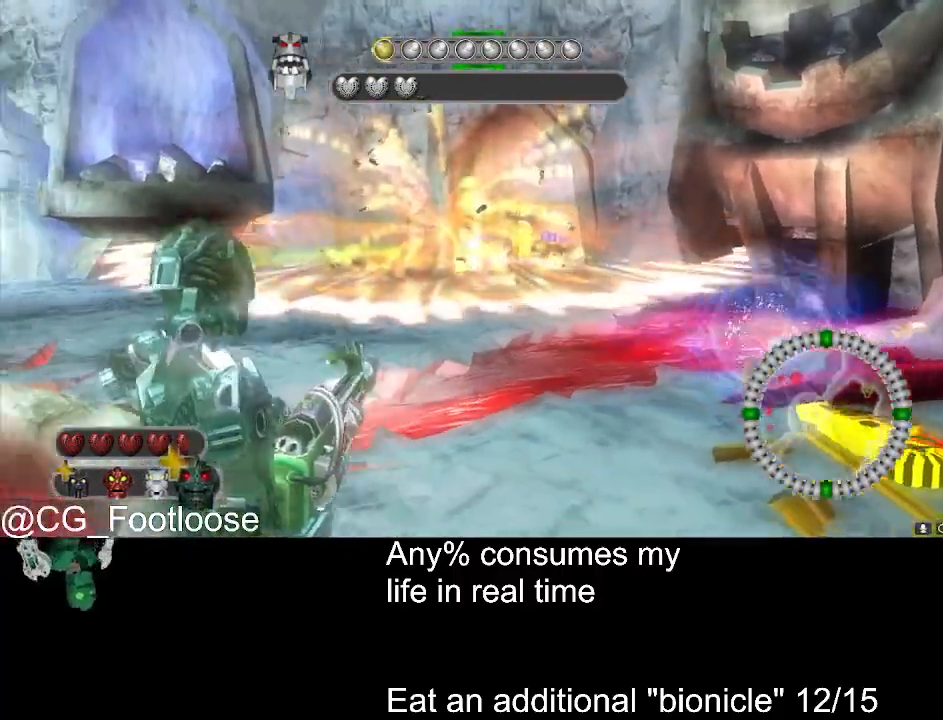
{"keys": ["a"], "mouse": [], "events": [[33, "s", "up"], [133, "mouse_wheel_up", "down"], [183, "mouse_wheel_up", "up"]]}
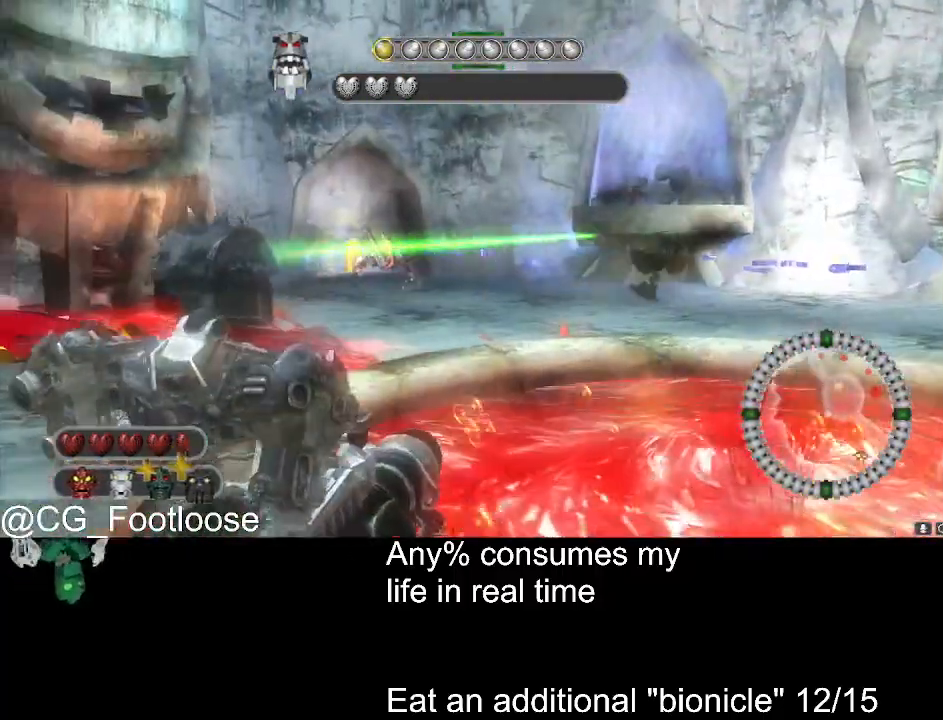
{"keys": ["d"], "mouse": [], "events": [[16, "w", "down"], [50, "mouse_left", "down"], [50, "w", "up"], [150, "mouse_left", "up"], [200, "a", "up"], [200, "d", "down"]]}
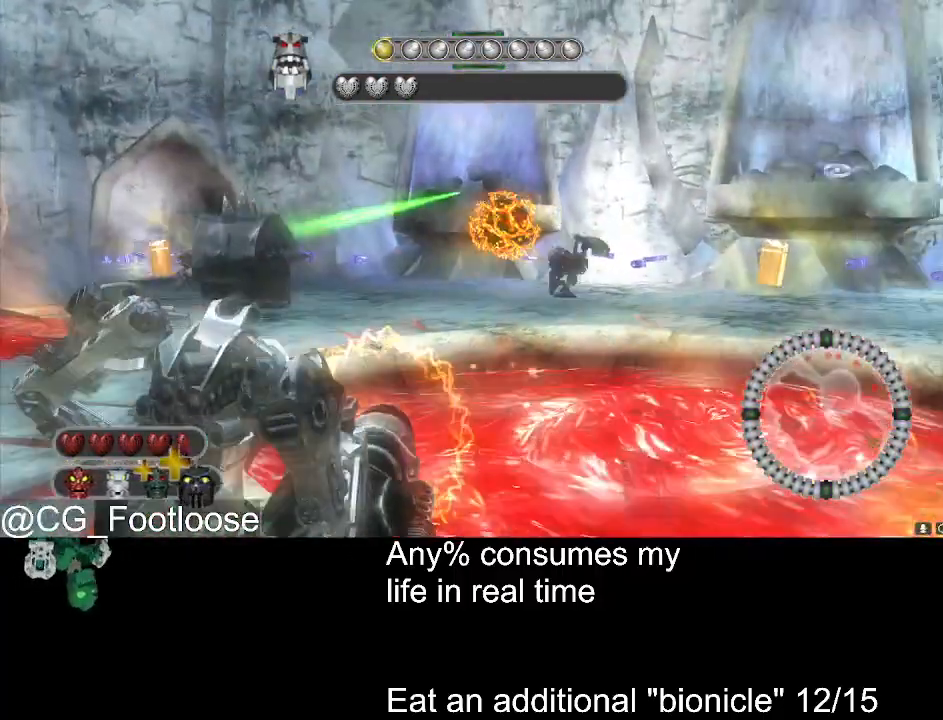
{"keys": ["a", "w"], "mouse": ["left"], "events": [[216, "w", "down"], [266, "d", "up"], [350, "a", "down"], [350, "mouse_left", "down"]]}
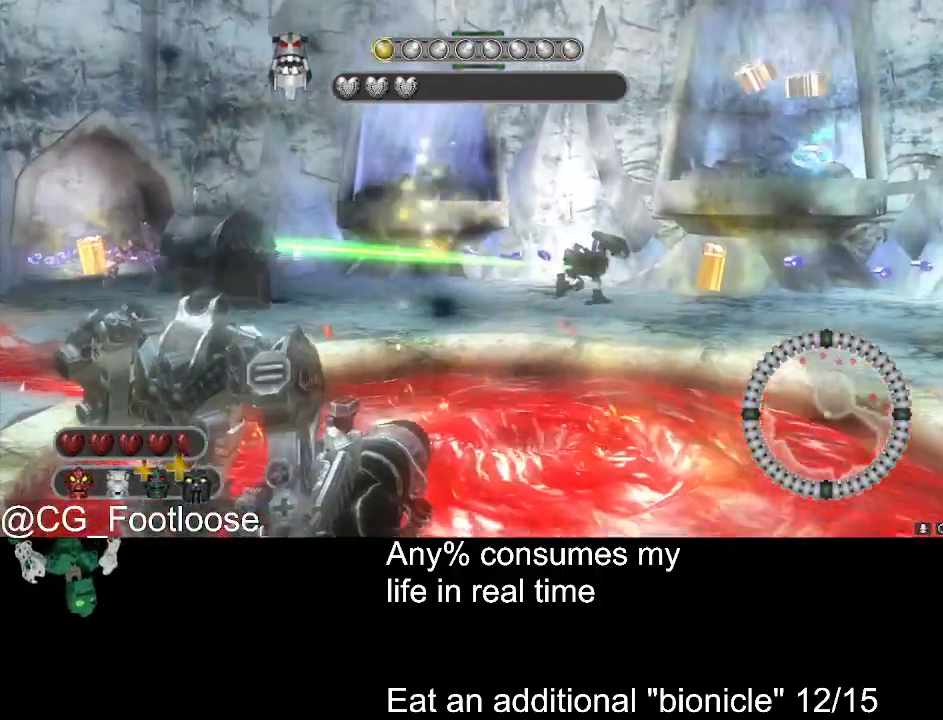
{"keys": ["a", "w"], "mouse": [], "events": [[33, "w", "up"], [133, "mouse_left", "up"], [283, "w", "down"]]}
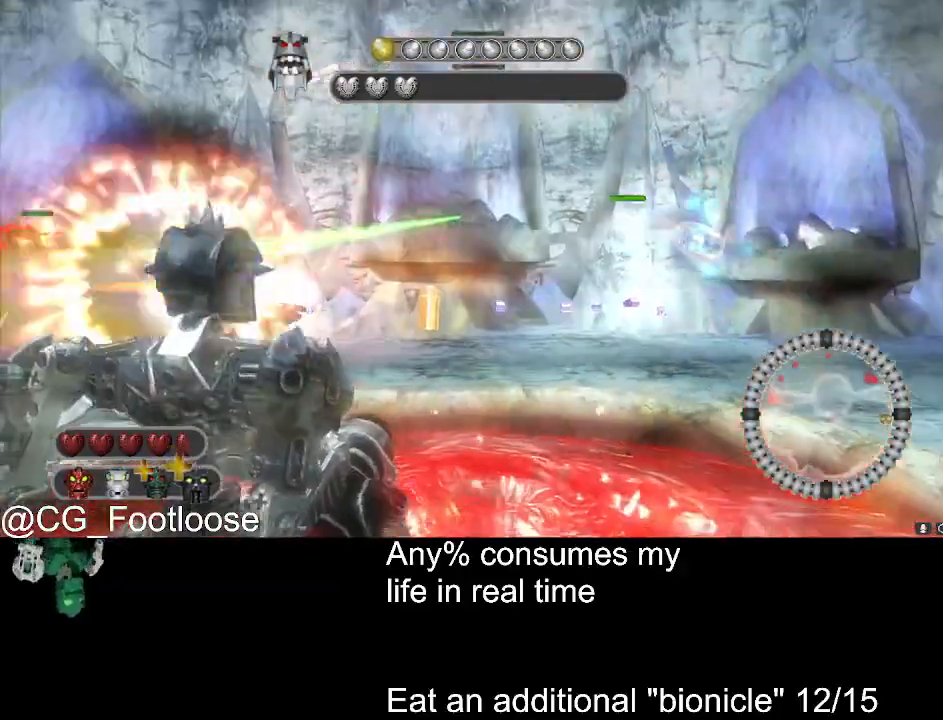
{"keys": ["a", "s"], "mouse": ["left"], "events": [[16, "w", "up"], [150, "s", "down"], [250, "mouse_left", "down"], [383, "mouse_left", "up"], [483, "mouse_left", "down"]]}
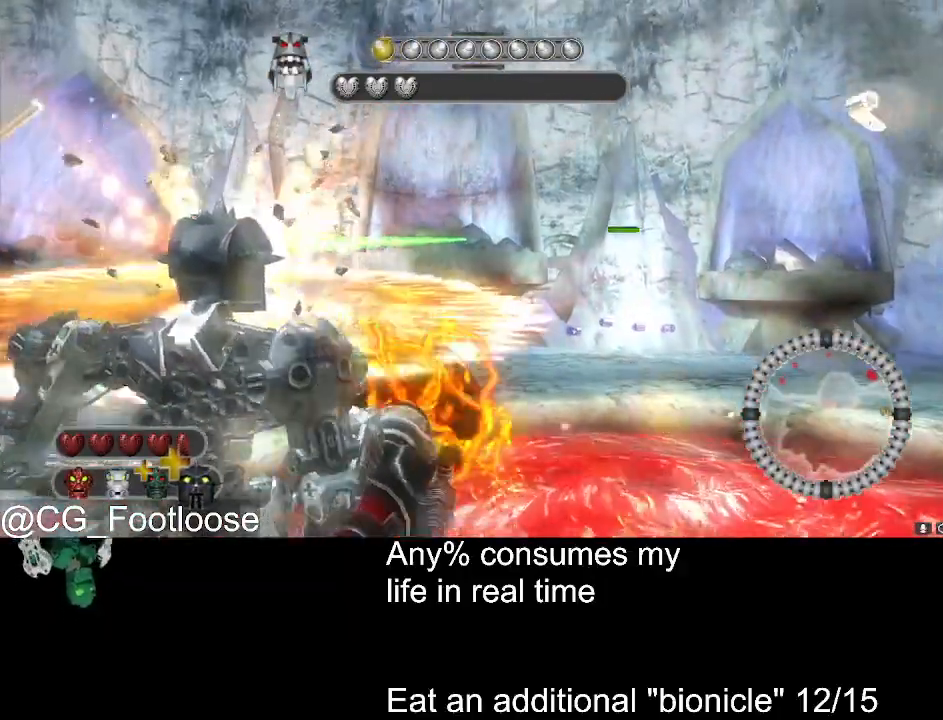
{"keys": ["a", "s"], "mouse": [], "events": [[33, "a", "up"], [33, "d", "down"], [116, "mouse_left", "up"], [300, "d", "up"], [350, "a", "down"]]}
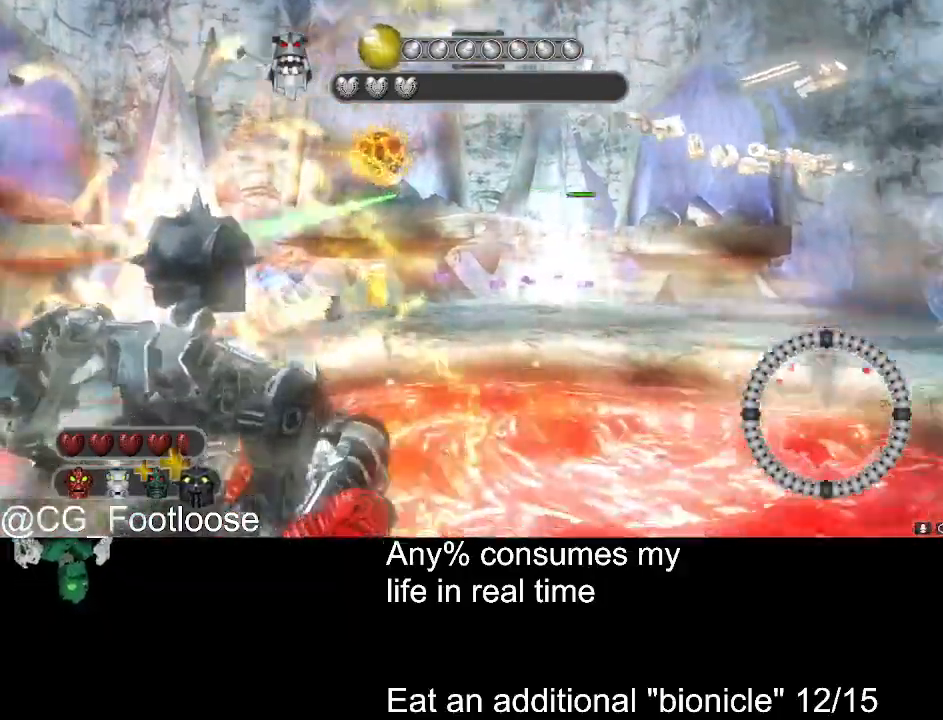
{"keys": ["a", "s"], "mouse": [], "events": []}
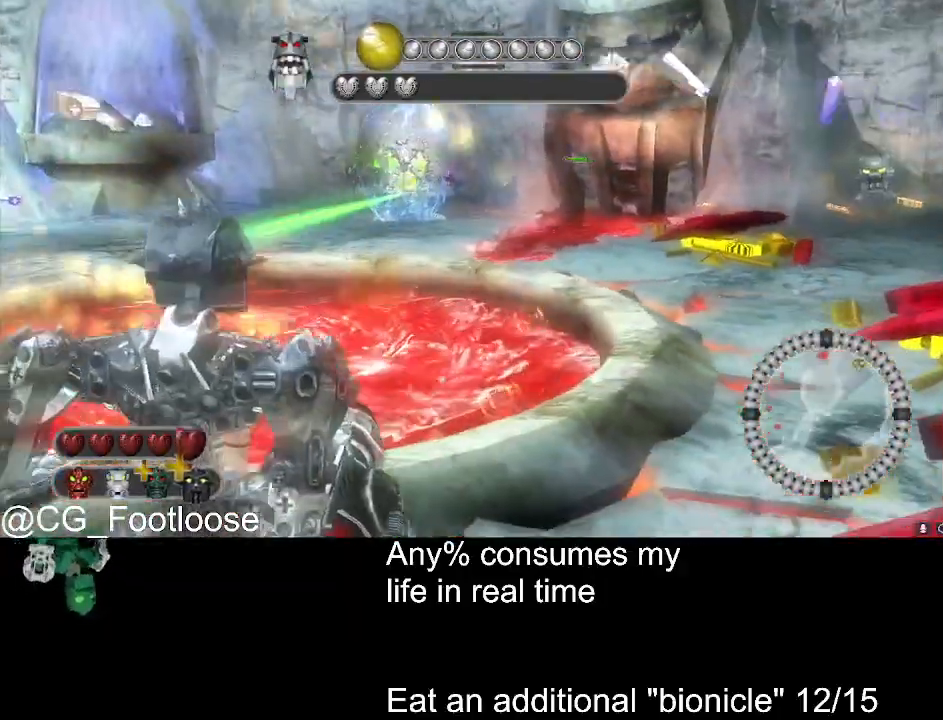
{"keys": ["d", "s"], "mouse": [], "events": [[250, "mouse_left", "down"], [333, "a", "up"], [333, "d", "down"], [333, "mouse_left", "up"]]}
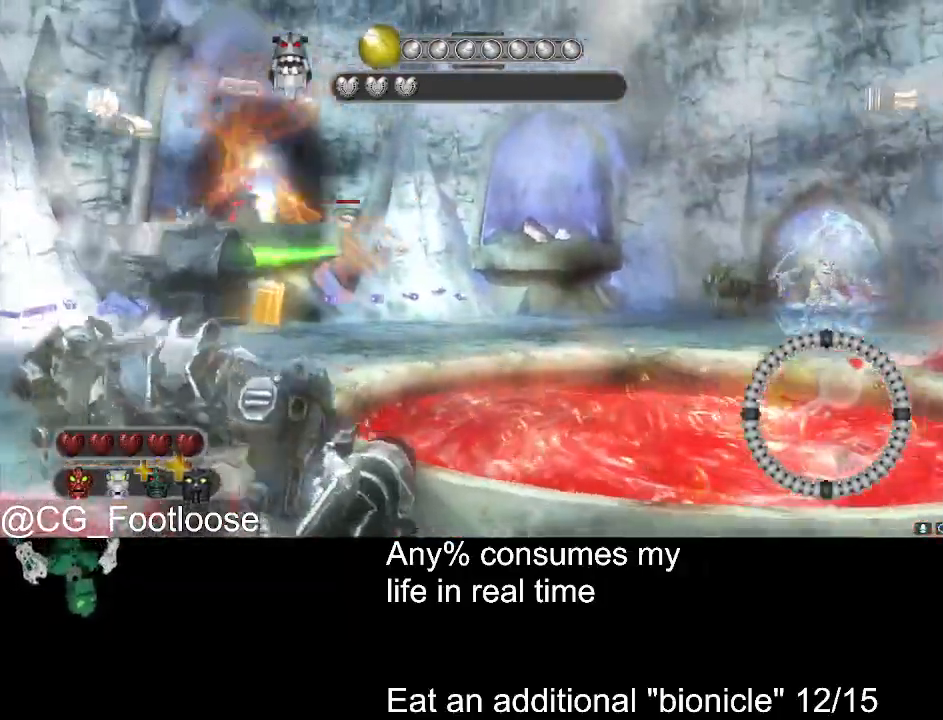
{"keys": ["d", "w"], "mouse": [], "events": [[216, "s", "up"], [316, "w", "down"]]}
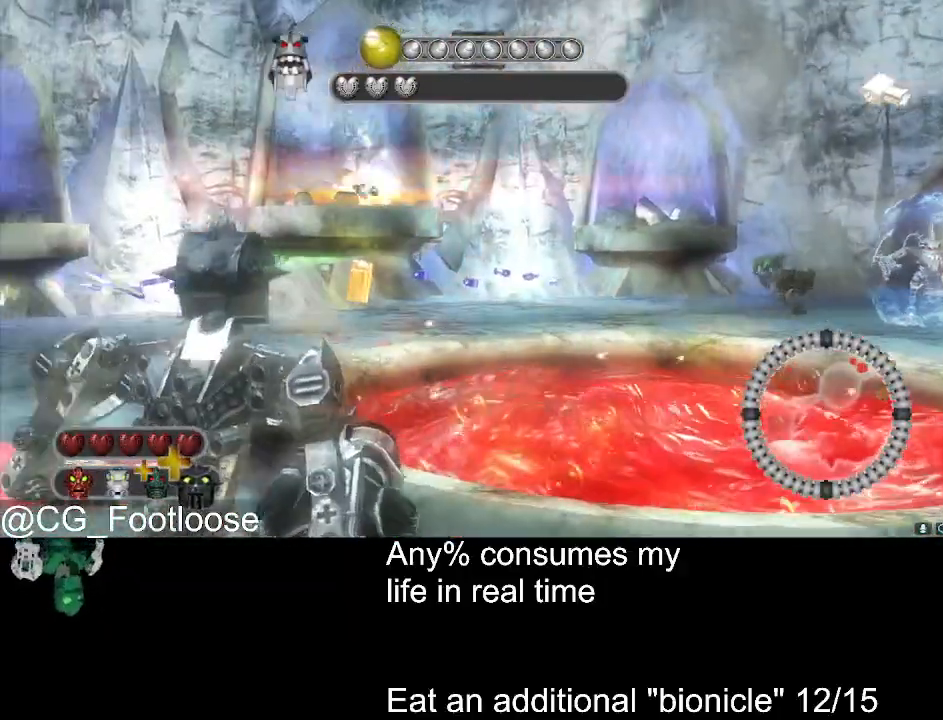
{"keys": ["a", "s"], "mouse": [], "events": [[183, "mouse_left", "down"], [233, "w", "up"], [283, "a", "down"], [283, "d", "up"], [283, "mouse_left", "up"], [466, "s", "down"]]}
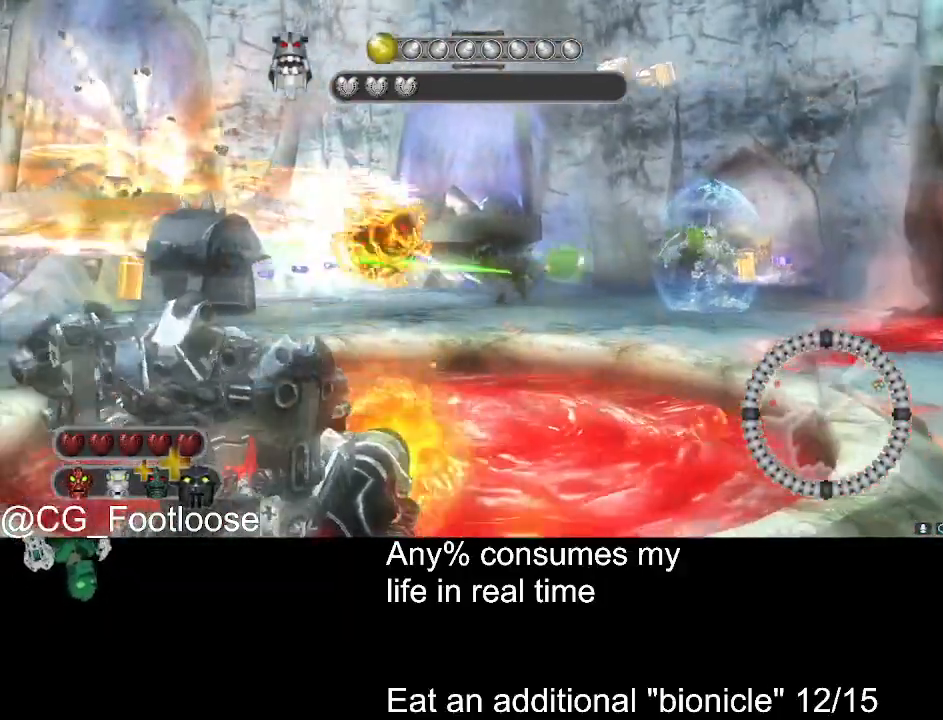
{"keys": ["d", "s"], "mouse": [], "events": [[333, "a", "up"], [333, "d", "down"]]}
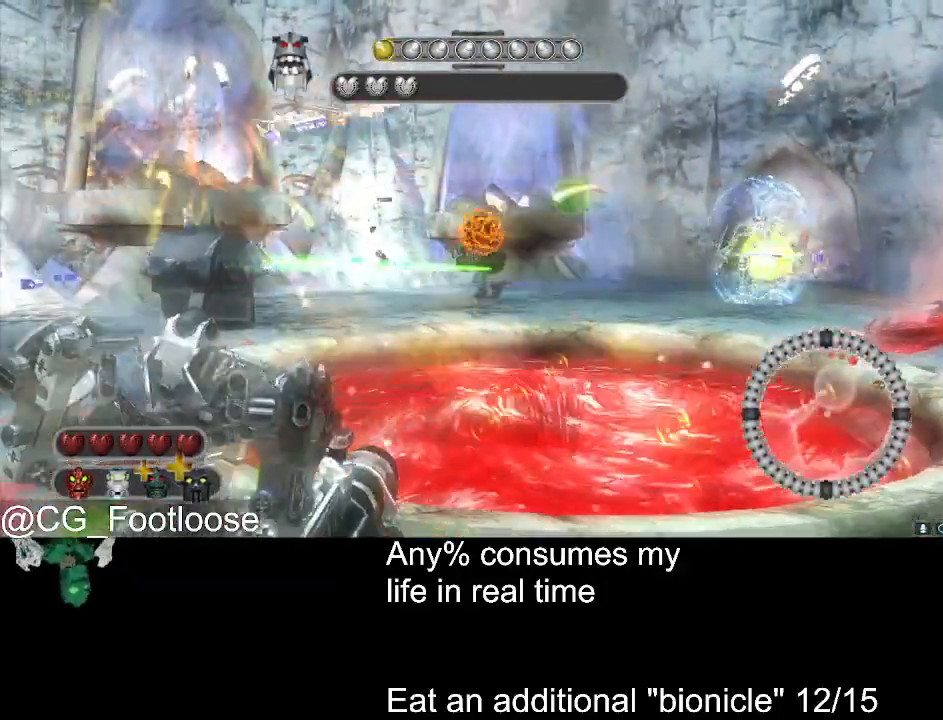
{"keys": ["a", "d"], "mouse": [], "events": [[116, "mouse_left", "down"], [350, "mouse_left", "up"], [450, "a", "down"], [450, "s", "up"]]}